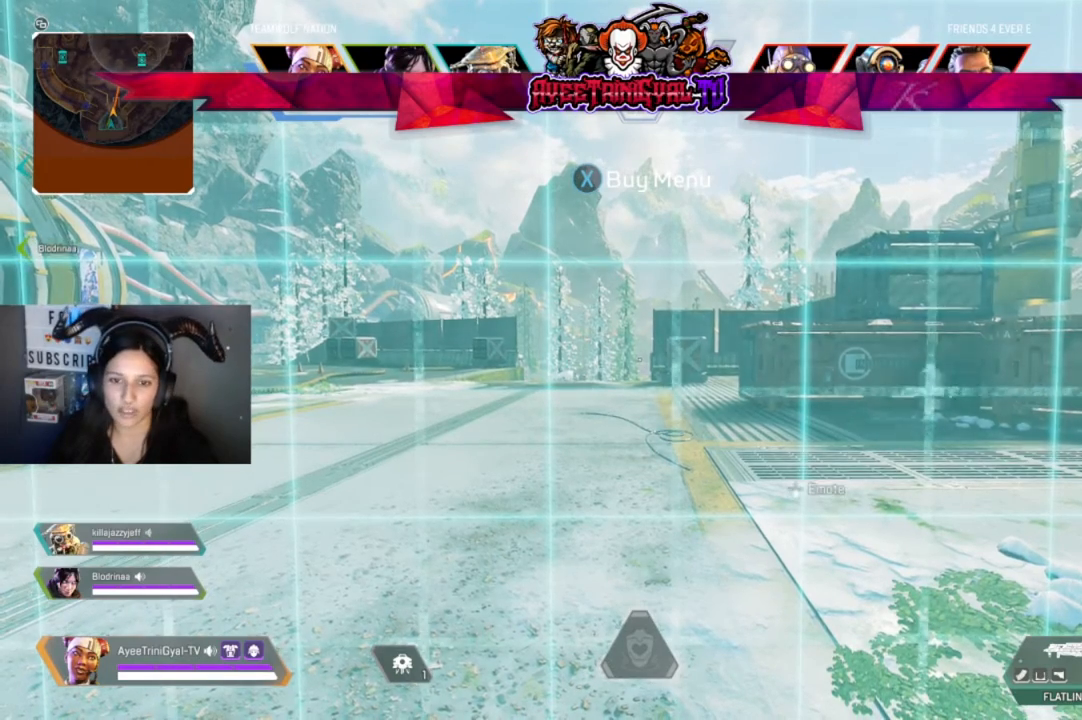
Gameplay with a controller (Xbox layout); each line is a JSON object with the inputs held at the frame after it. "events" lists button and stick changes between this image and that frame as [ms after this image, input, new state], when the widget could be followed in between.
{"buttons": ["DPAD_DOWN"], "left_stick": "center", "right_stick": "center", "events": [[467, "DPAD_DOWN", "down"]]}
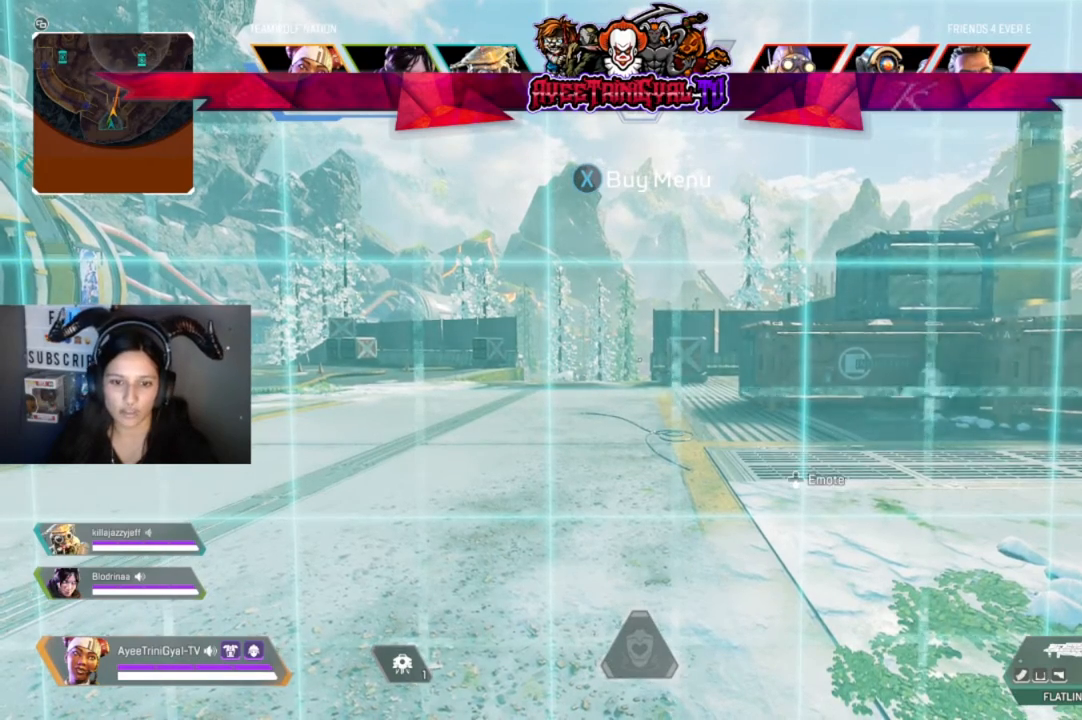
{"buttons": [], "left_stick": "center", "right_stick": "center", "events": [[133, "DPAD_DOWN", "up"]]}
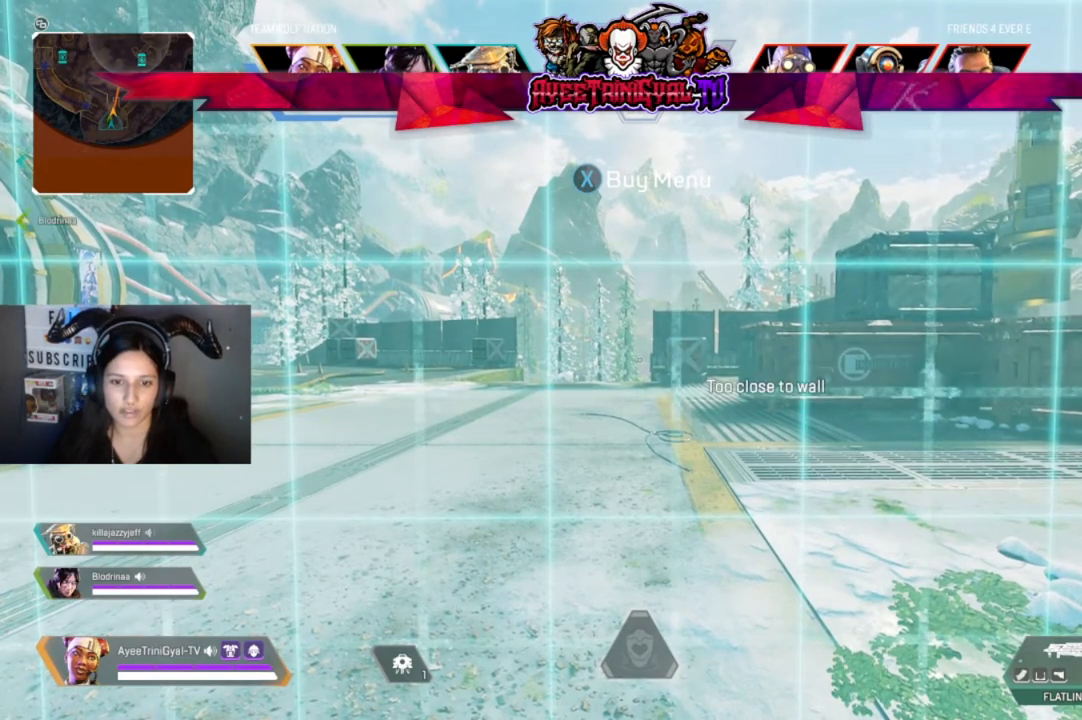
{"buttons": [], "left_stick": "center", "right_stick": "center", "events": []}
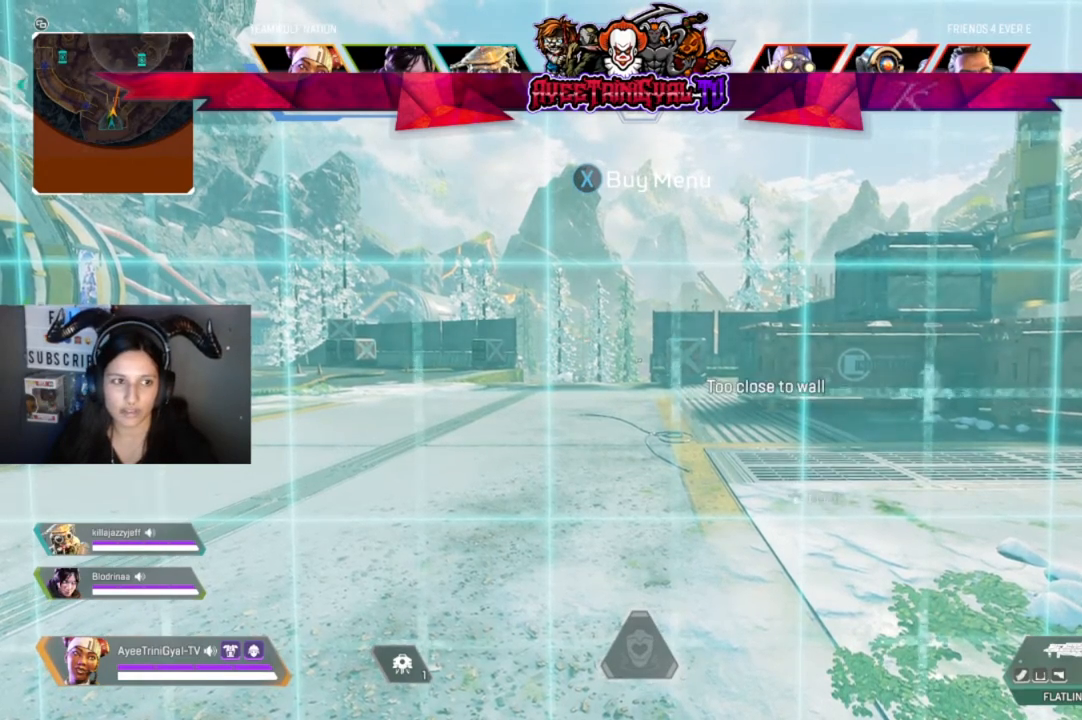
{"buttons": [], "left_stick": "center", "right_stick": "center", "events": []}
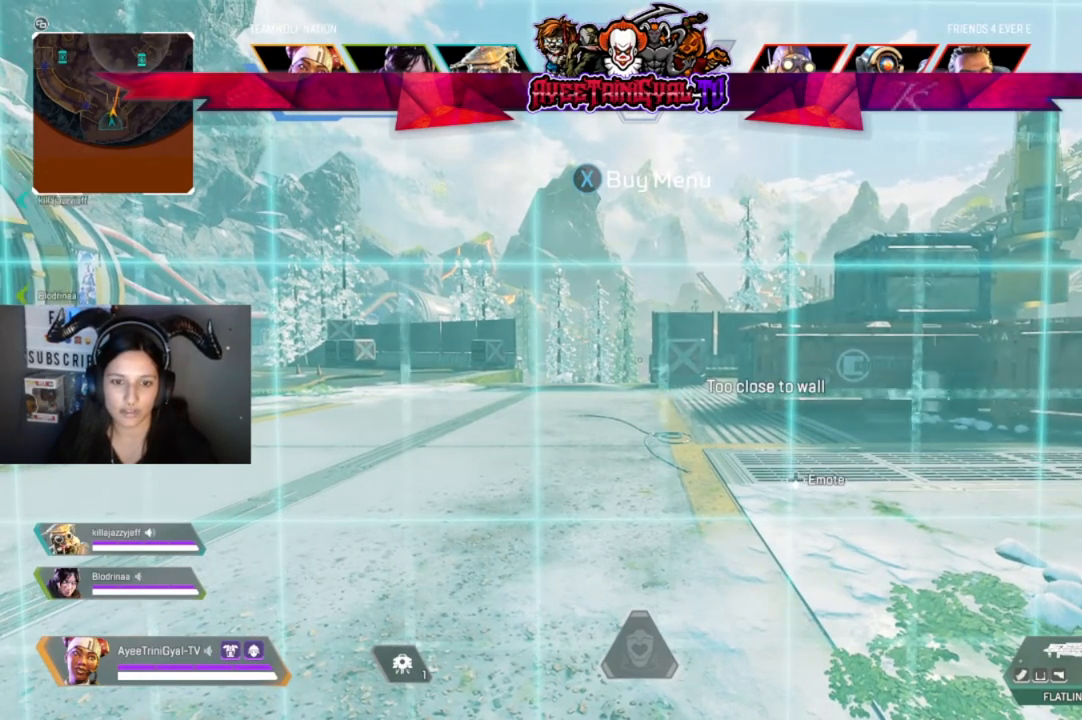
{"buttons": [], "left_stick": "center", "right_stick": "center", "events": []}
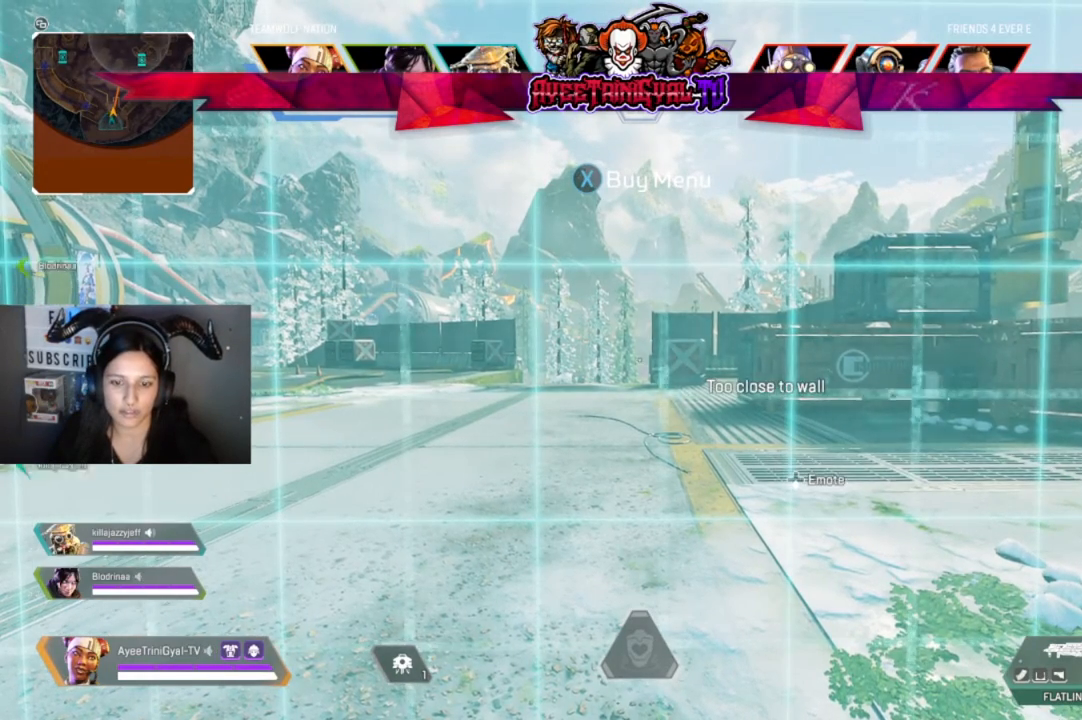
{"buttons": [], "left_stick": "center", "right_stick": "center", "events": [[133, "DPAD_DOWN", "down"], [167, "DPAD_RIGHT", "down"], [233, "DPAD_RIGHT", "up"], [267, "DPAD_DOWN", "up"]]}
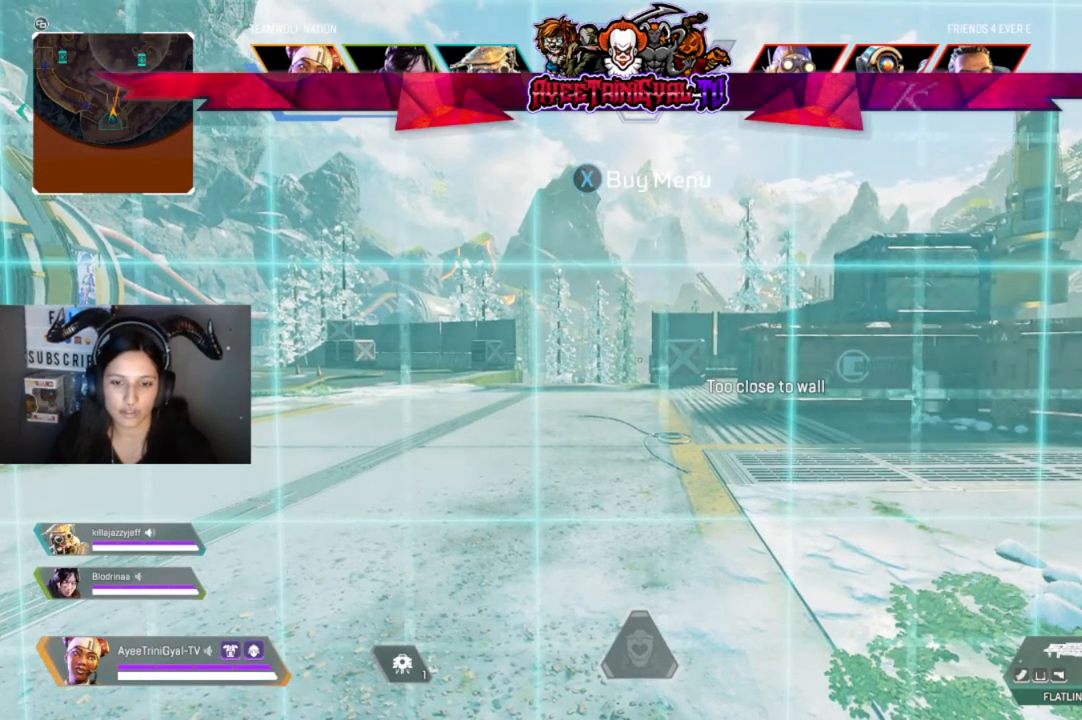
{"buttons": [], "left_stick": "center", "right_stick": "center", "events": []}
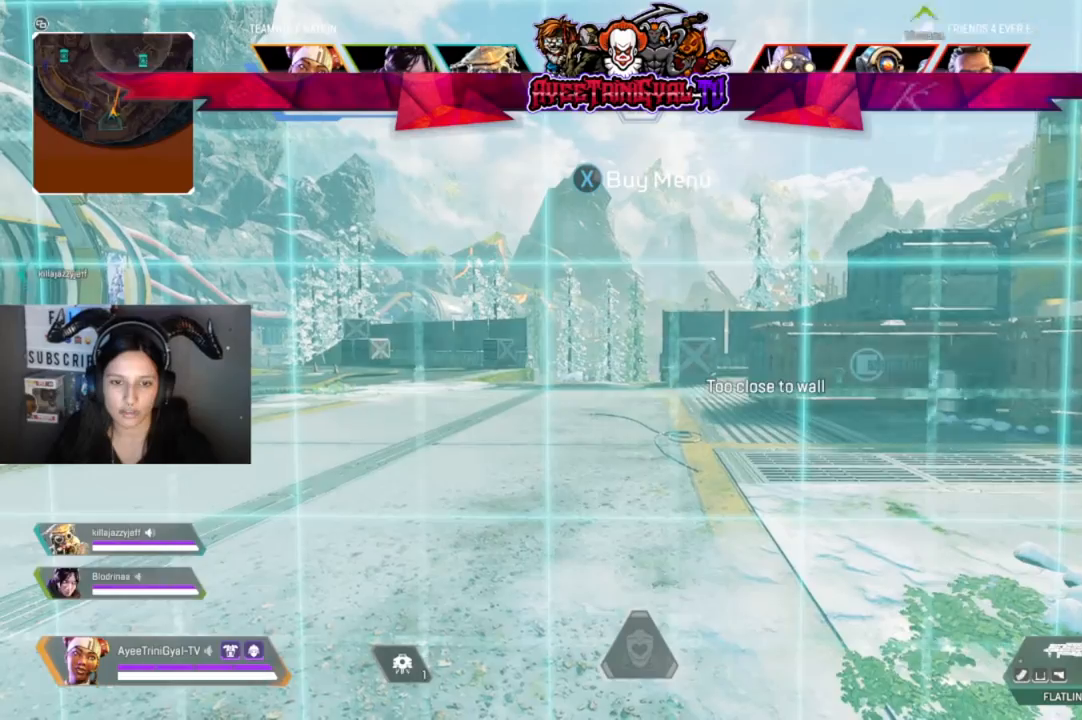
{"buttons": [], "left_stick": "up", "right_stick": "center", "events": [[433, "left_stick", "up"]]}
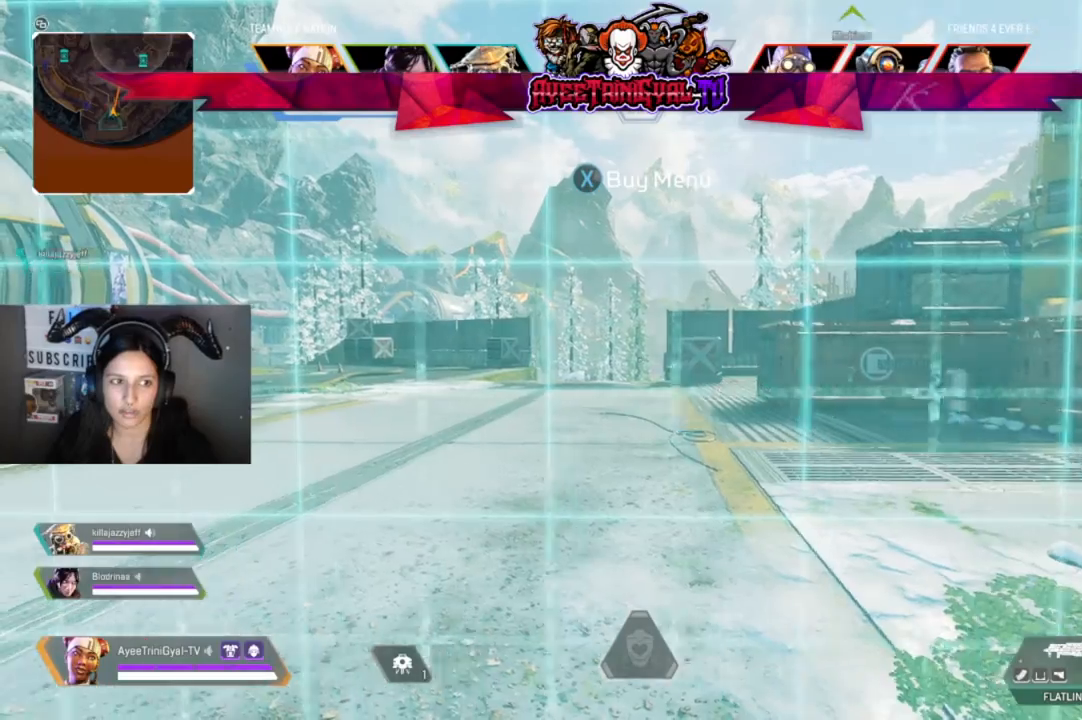
{"buttons": [], "left_stick": "up", "right_stick": "center", "events": [[100, "L3", "down"], [133, "left_stick", "up-right"], [233, "left_stick", "up"], [267, "L3", "up"]]}
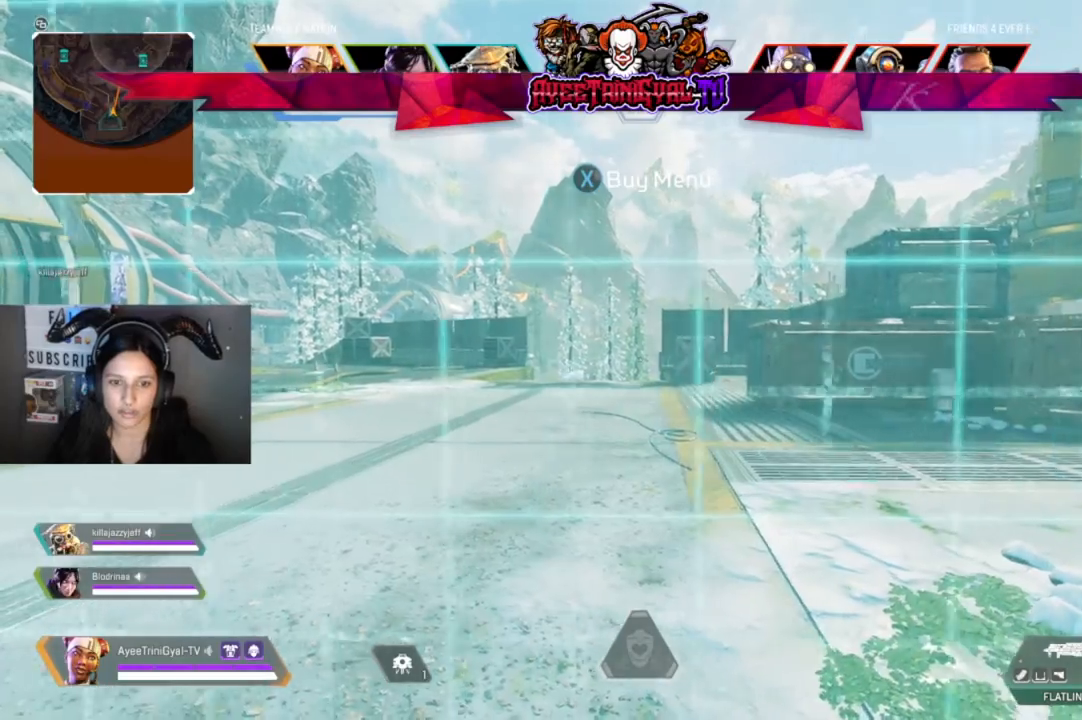
{"buttons": [], "left_stick": "up", "right_stick": "center", "events": []}
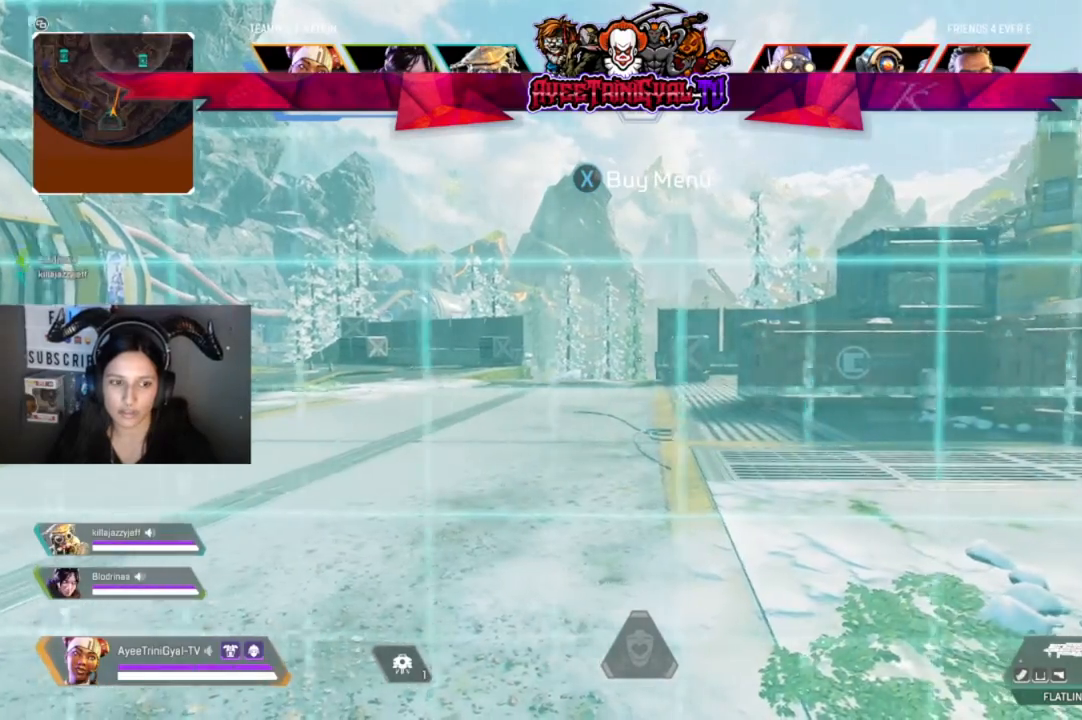
{"buttons": [], "left_stick": "up", "right_stick": "center", "events": []}
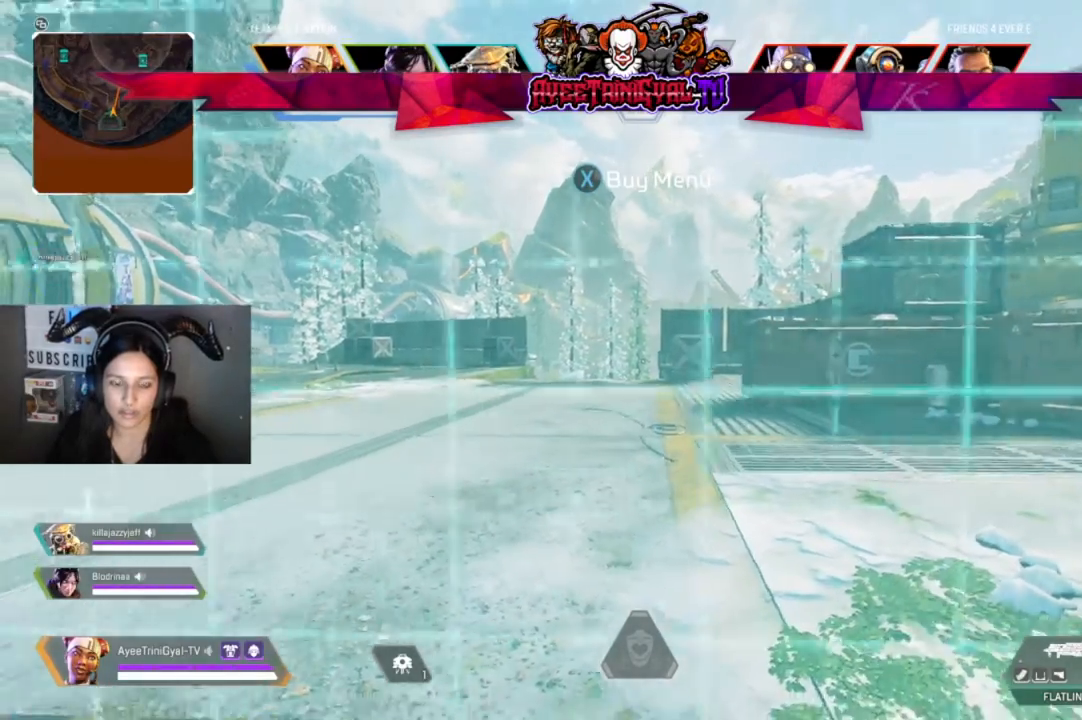
{"buttons": [], "left_stick": "up", "right_stick": "center", "events": []}
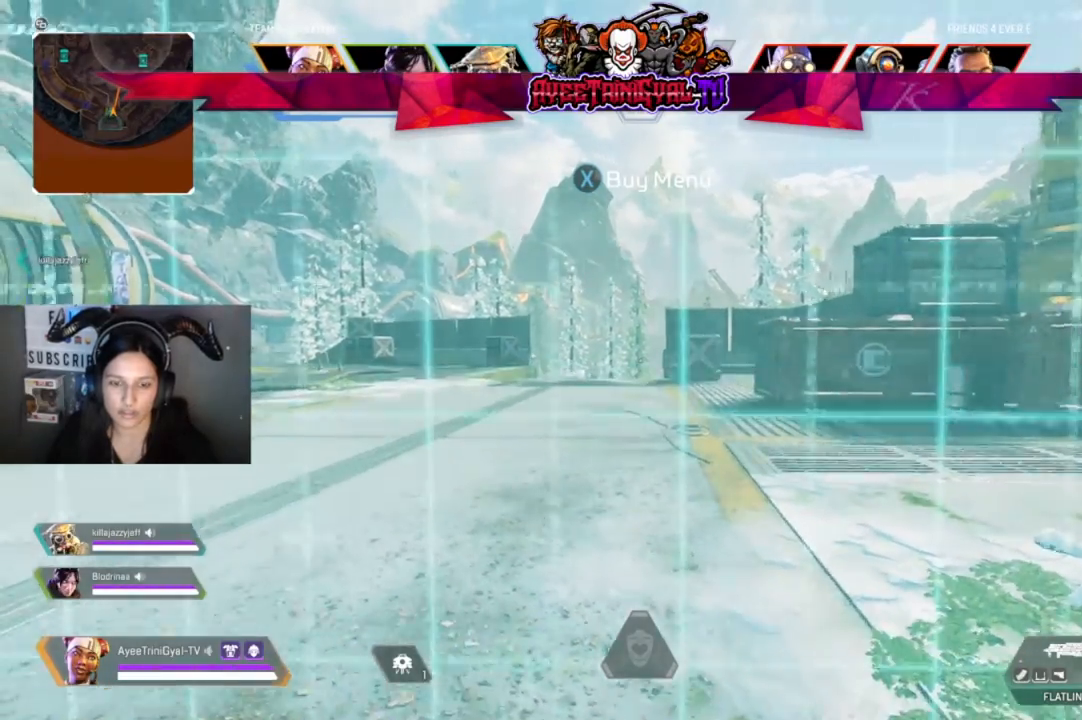
{"buttons": [], "left_stick": "up", "right_stick": "center", "events": []}
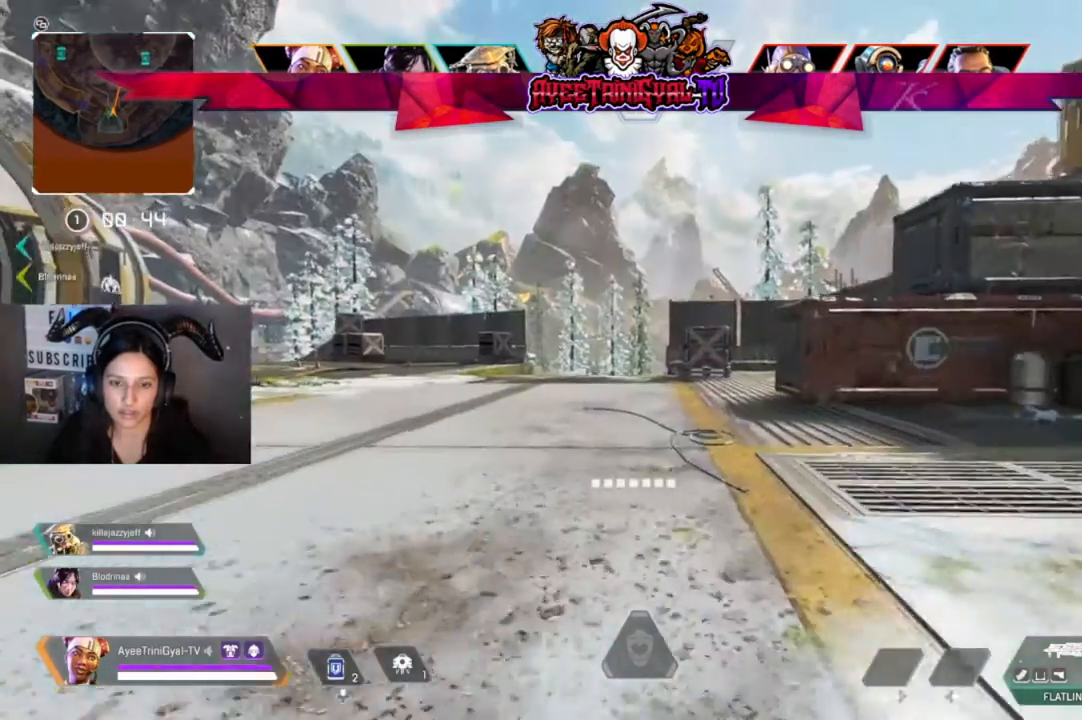
{"buttons": [], "left_stick": "up", "right_stick": "center"}
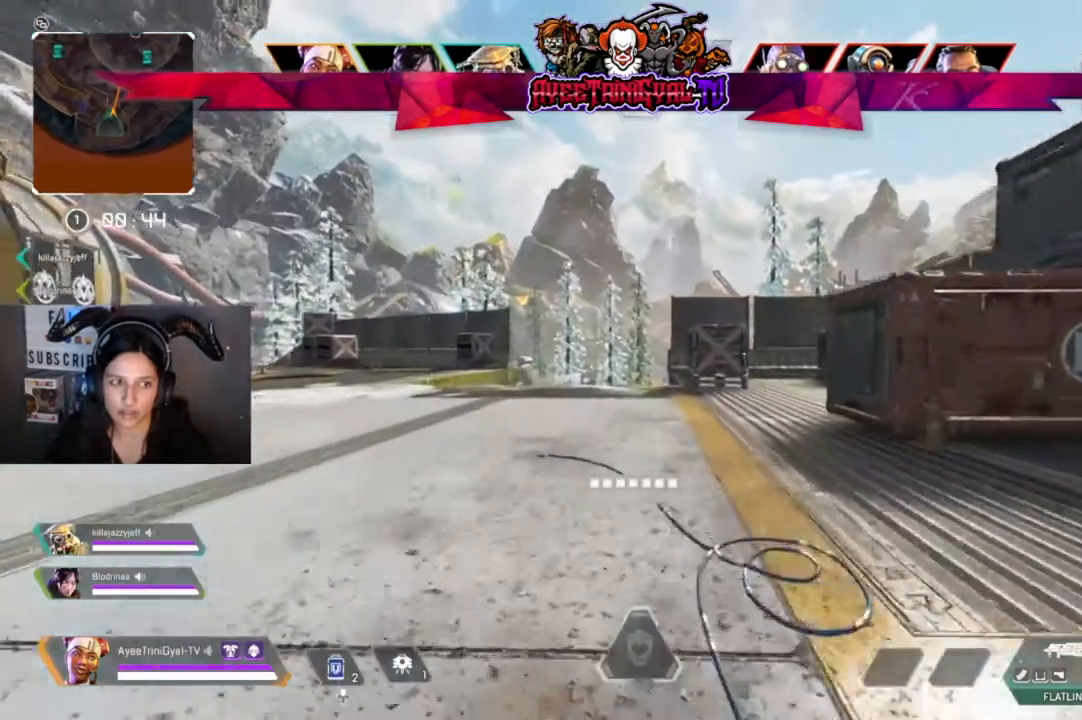
{"buttons": [], "left_stick": "up", "right_stick": "center", "events": []}
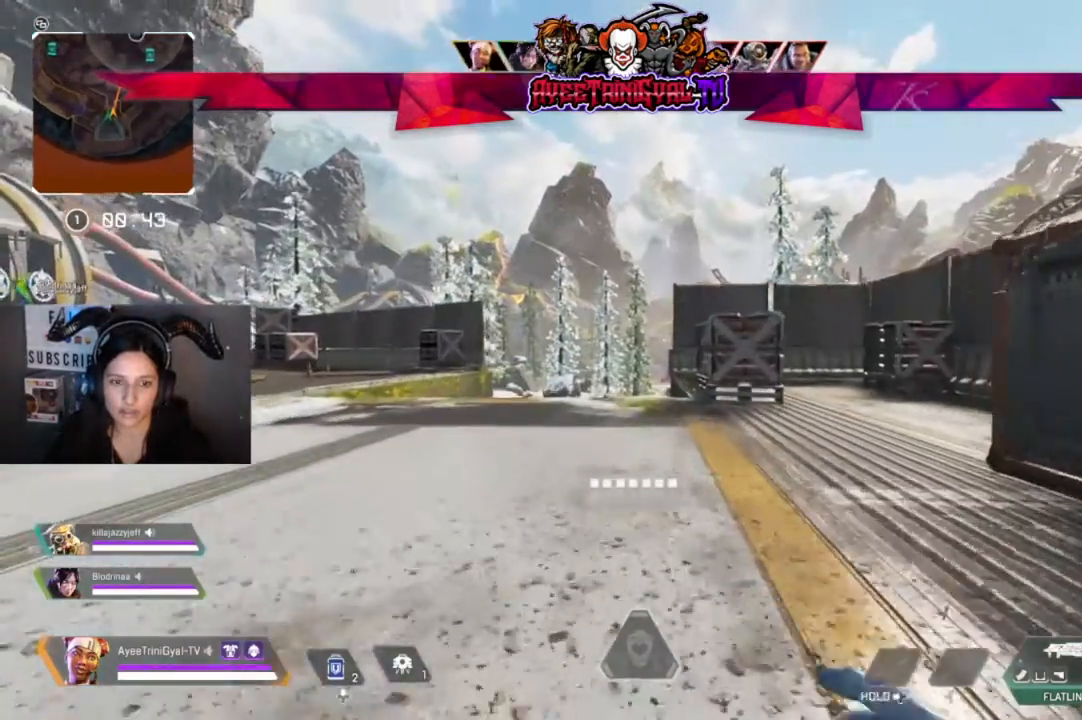
{"buttons": [], "left_stick": "up", "right_stick": "center", "events": []}
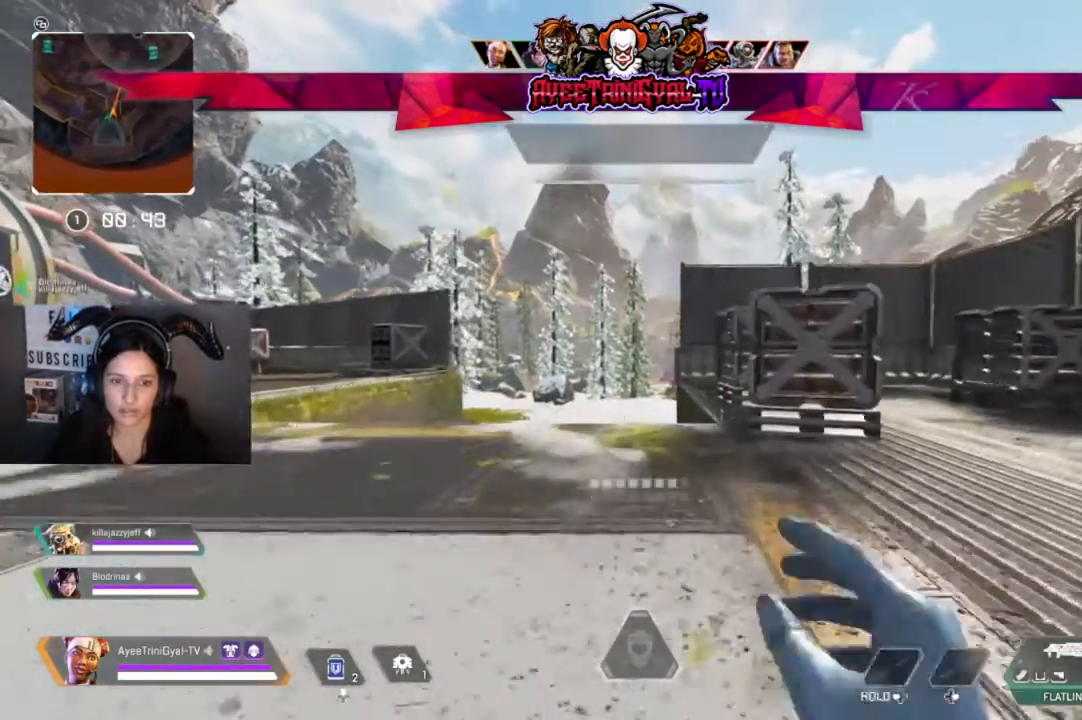
{"buttons": [], "left_stick": "up", "right_stick": "center", "events": []}
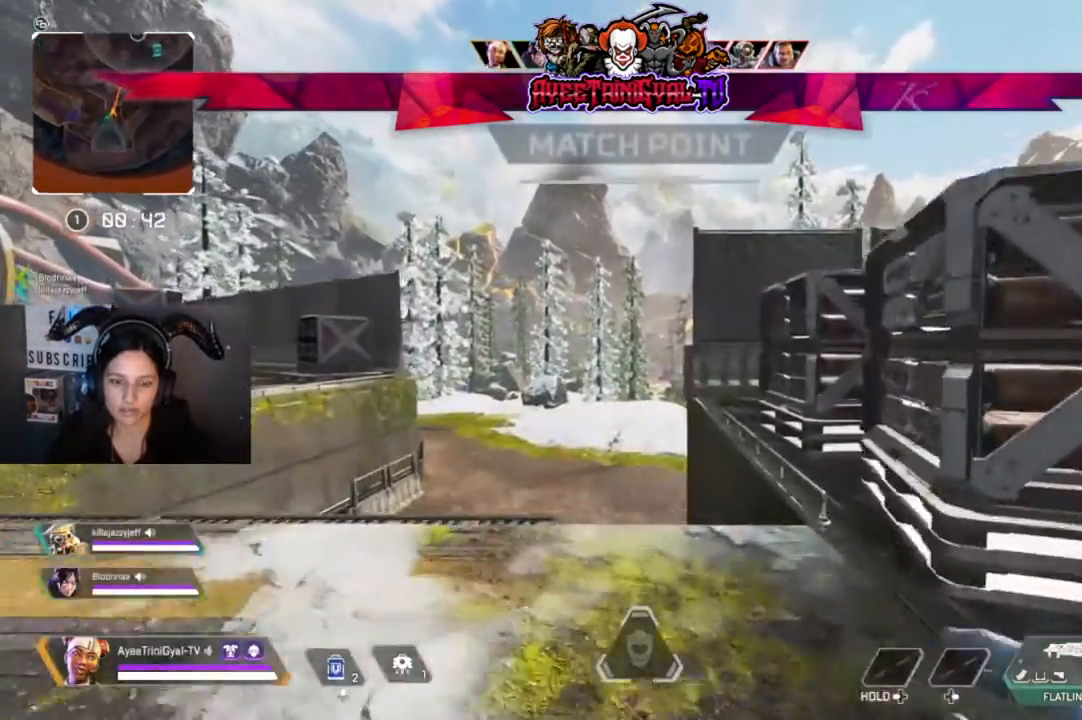
{"buttons": [], "left_stick": "up", "right_stick": "center", "events": [[100, "R3", "down"], [300, "R3", "up"]]}
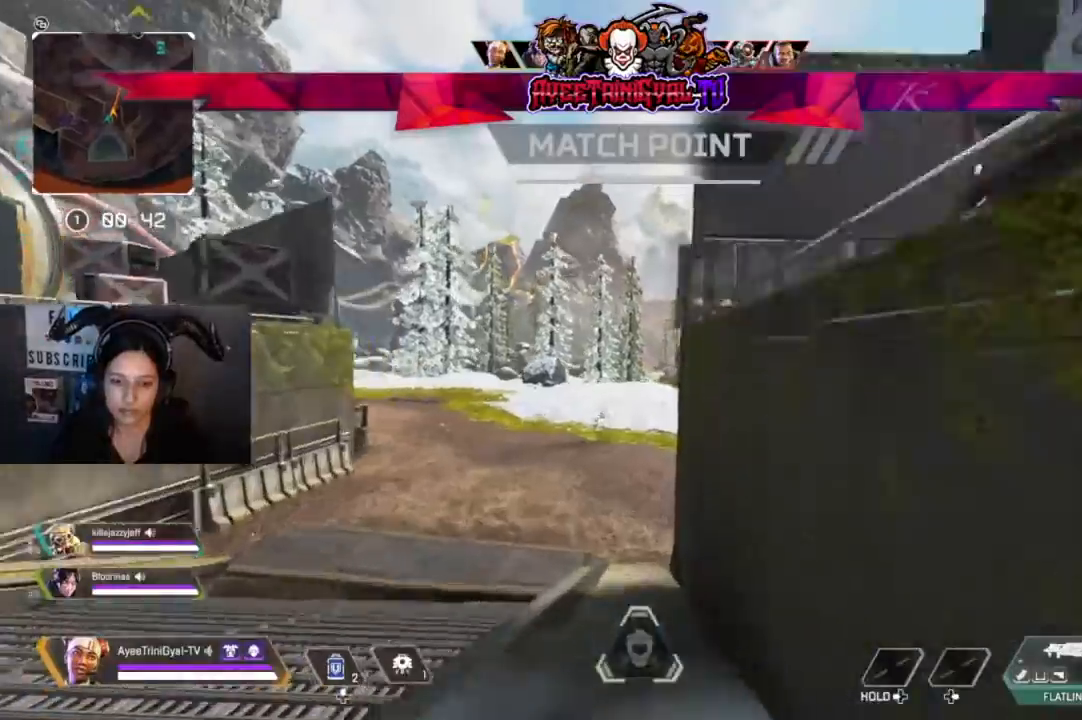
{"buttons": [], "left_stick": "up", "right_stick": "center", "events": []}
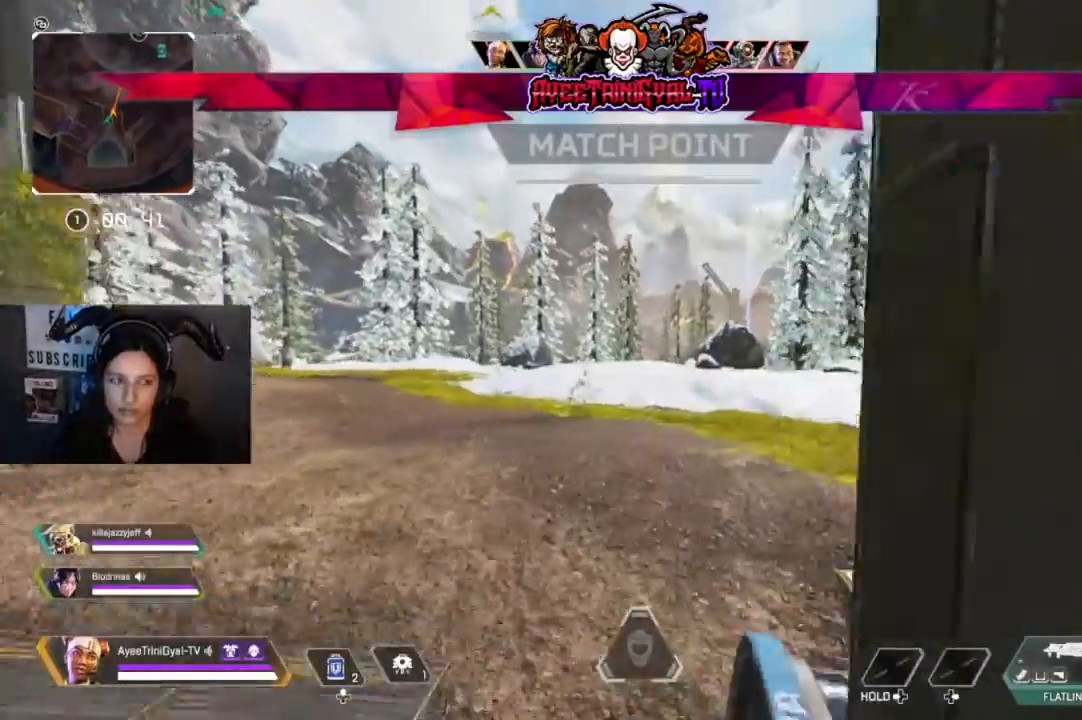
{"buttons": [], "left_stick": "up", "right_stick": "center", "events": []}
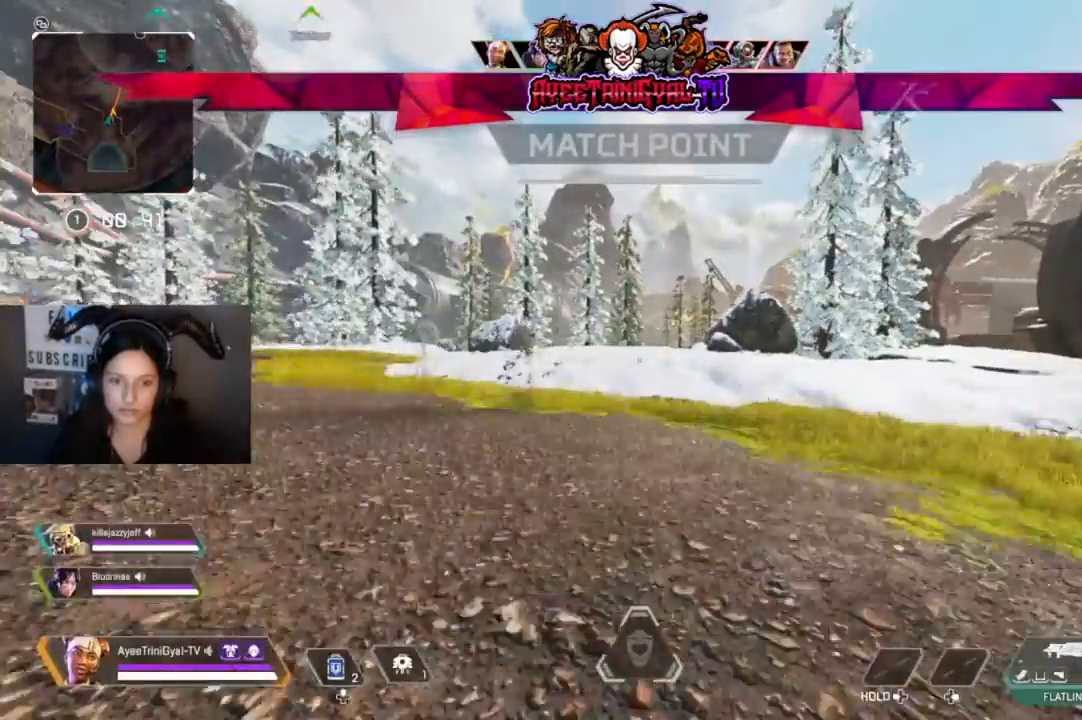
{"buttons": [], "left_stick": "up-right", "right_stick": "center", "events": [[267, "L3", "down"], [267, "left_stick", "up-right"], [500, "L3", "up"]]}
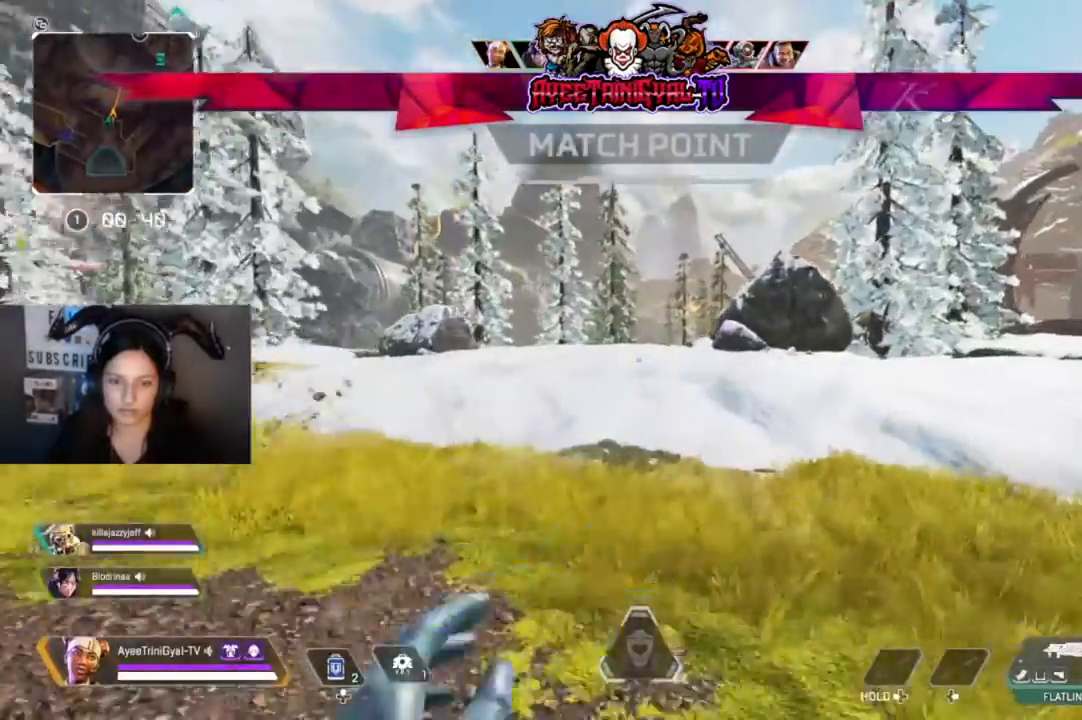
{"buttons": [], "left_stick": "up-right", "right_stick": "center", "events": [[100, "right_stick", "right"], [200, "right_stick", "center"], [333, "right_stick", "right"], [467, "right_stick", "center"]]}
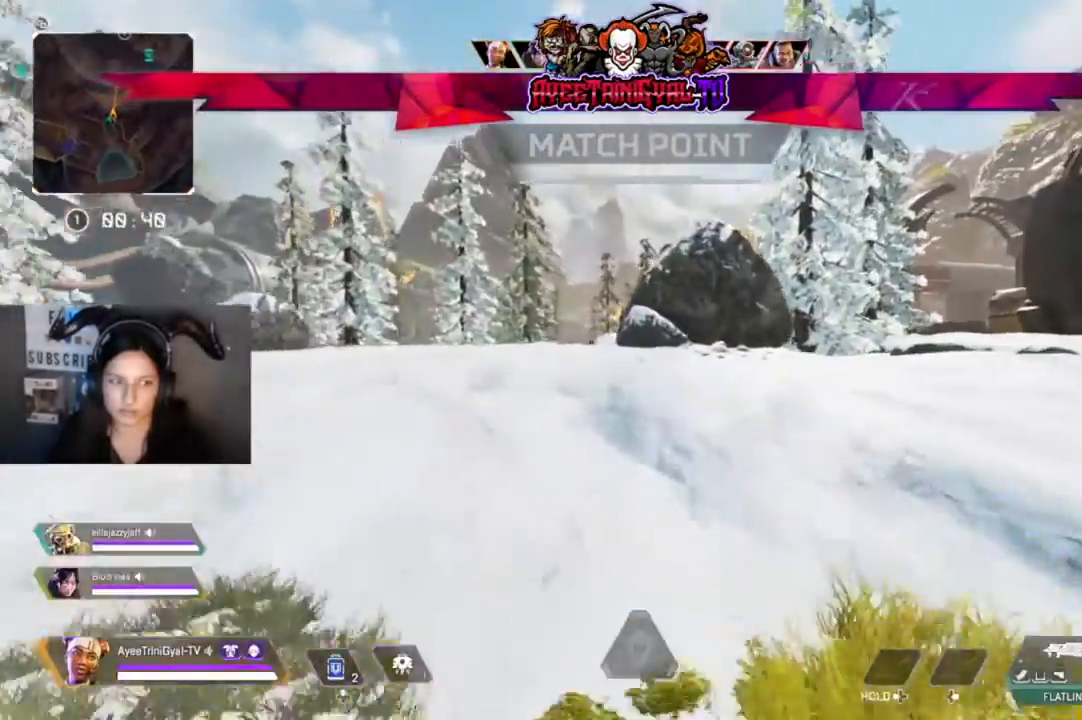
{"buttons": [], "left_stick": "up-right", "right_stick": "center", "events": [[67, "right_stick", "right"], [233, "right_stick", "center"]]}
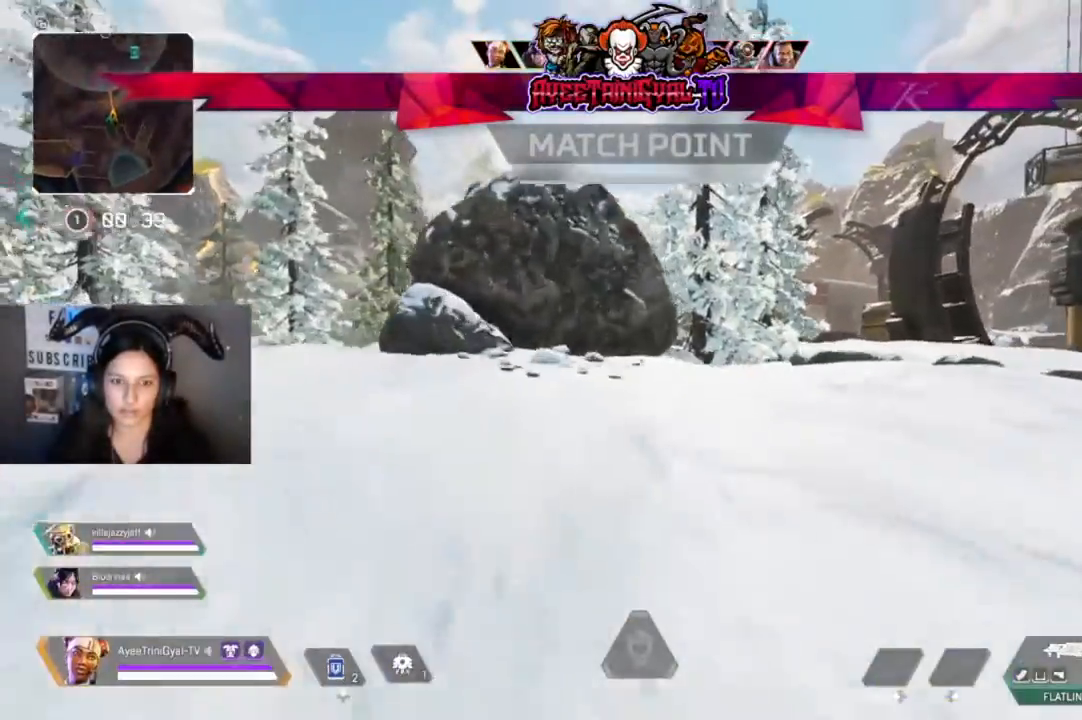
{"buttons": [], "left_stick": "up-right", "right_stick": "center", "events": []}
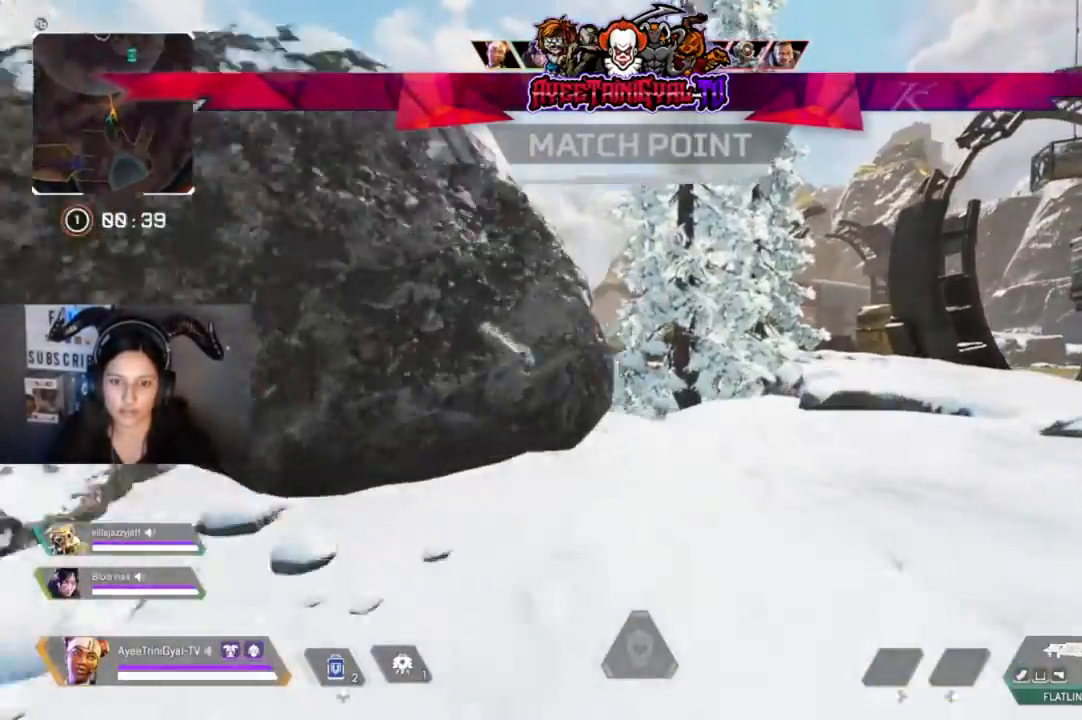
{"buttons": [], "left_stick": "up-right", "right_stick": "center", "events": []}
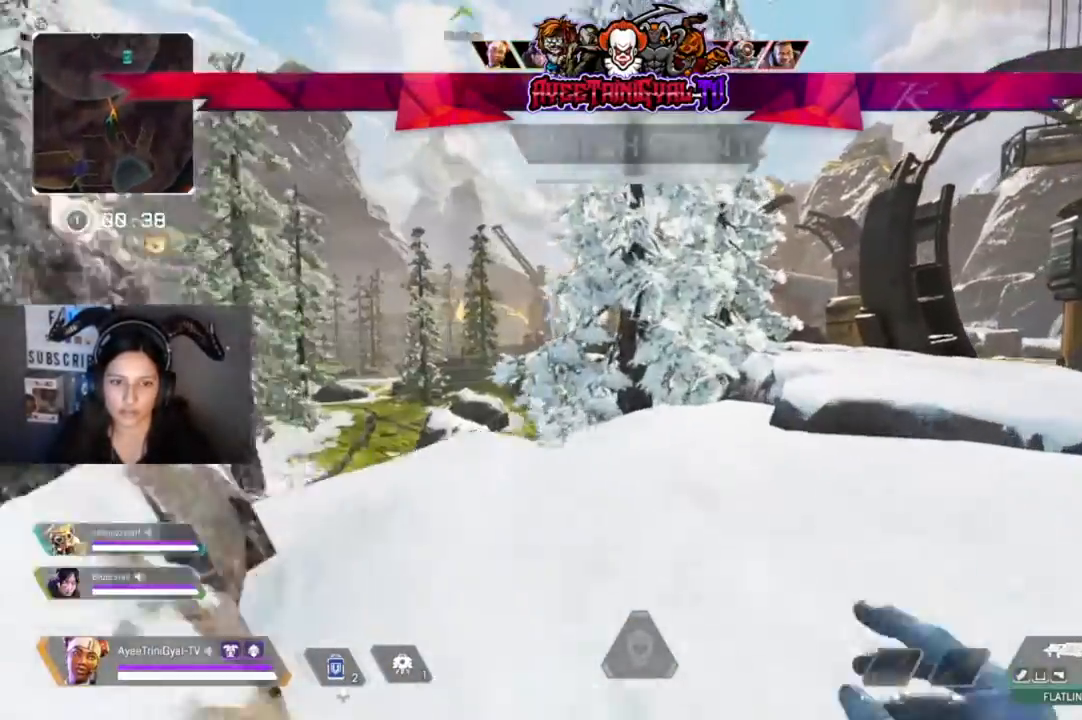
{"buttons": [], "left_stick": "up-right", "right_stick": "center", "events": [[133, "right_stick", "right"], [233, "right_stick", "center"]]}
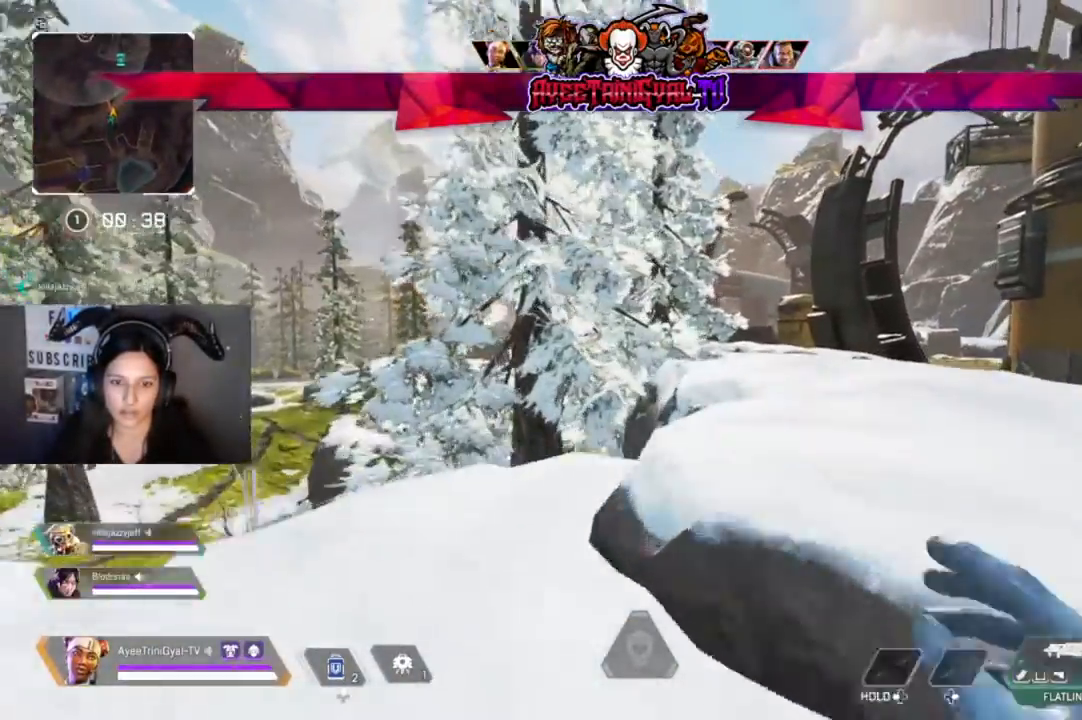
{"buttons": [], "left_stick": "up-right", "right_stick": "center", "events": []}
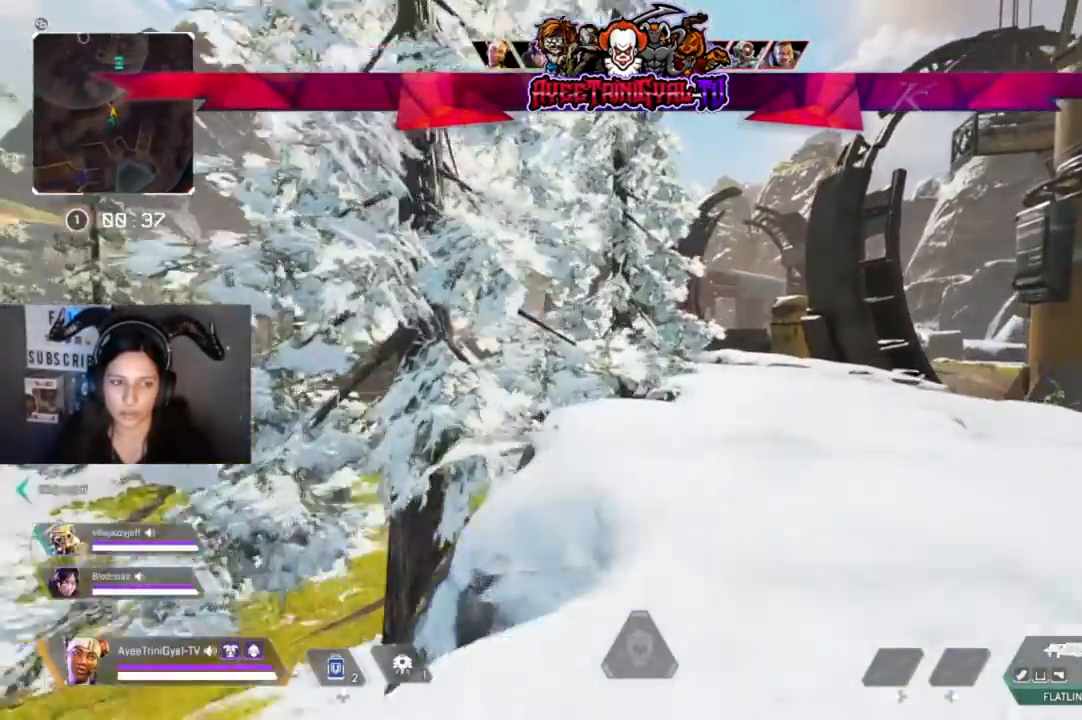
{"buttons": [], "left_stick": "up", "right_stick": "center", "events": [[500, "left_stick", "up"]]}
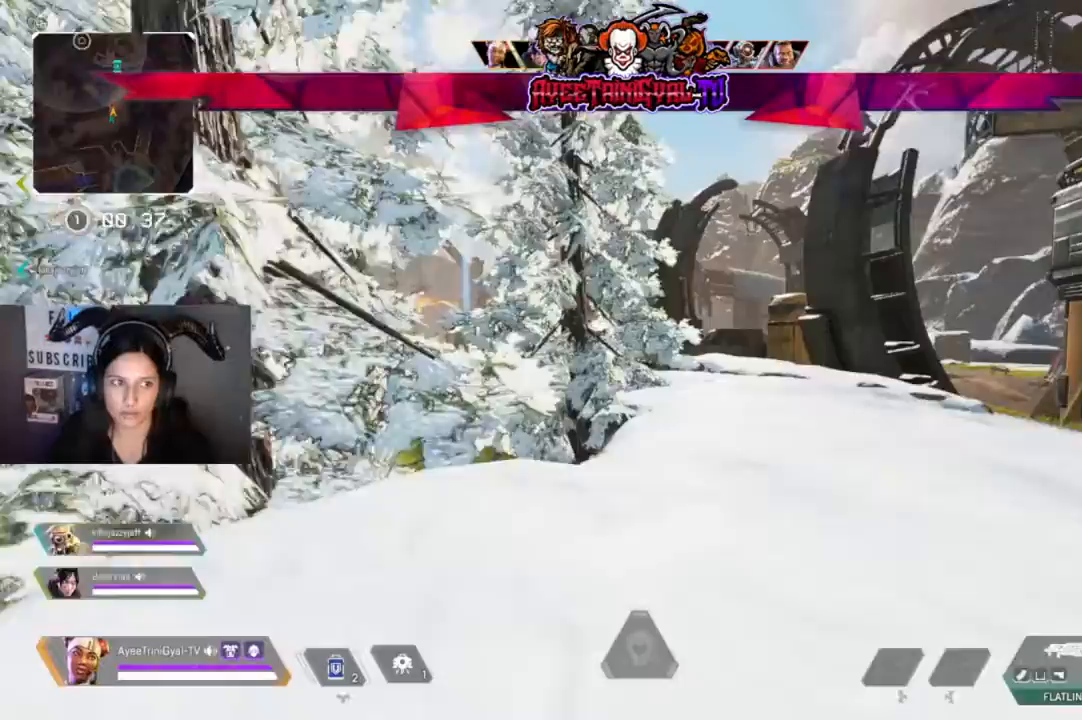
{"buttons": [], "left_stick": "up", "right_stick": "center", "events": []}